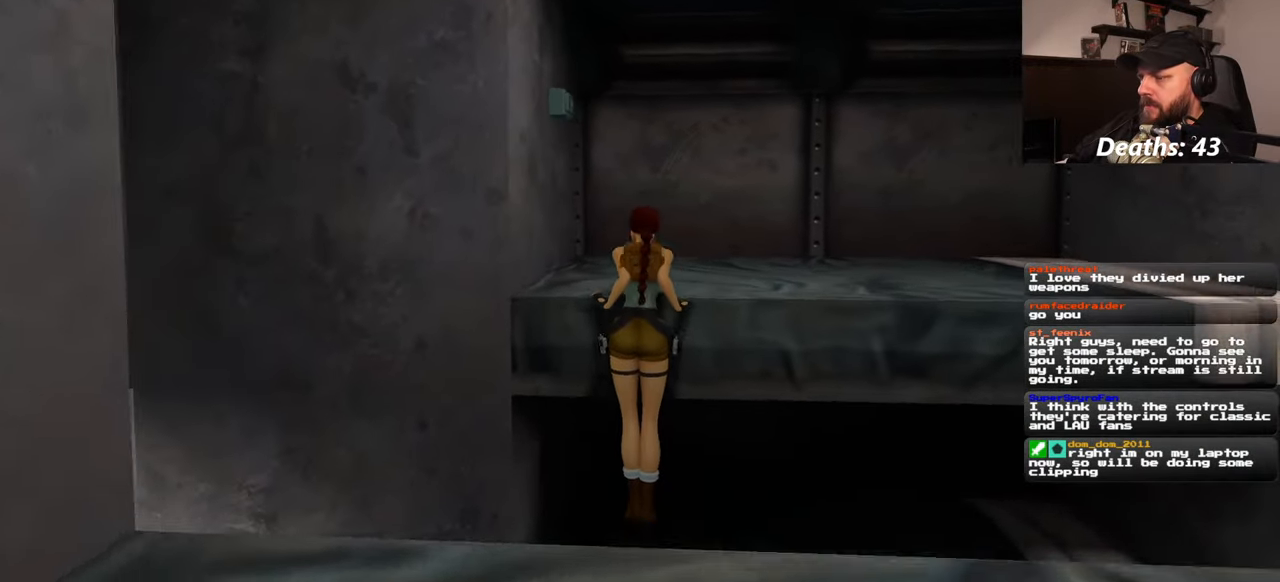
Gameplay with a controller (PlayStation layout); each line is a JSON object with the inputs held at the frame after it. "events" lists button and stick changes between this image and that frame as [ms after this image, input, new state], when the widget could be followed in between. Not read: L2 L3 R2 R3 START.
{"buttons": [], "left_stick": "up-right", "right_stick": "center", "events": [[234, "right_stick", "center"], [484, "left_stick", "up-right"]]}
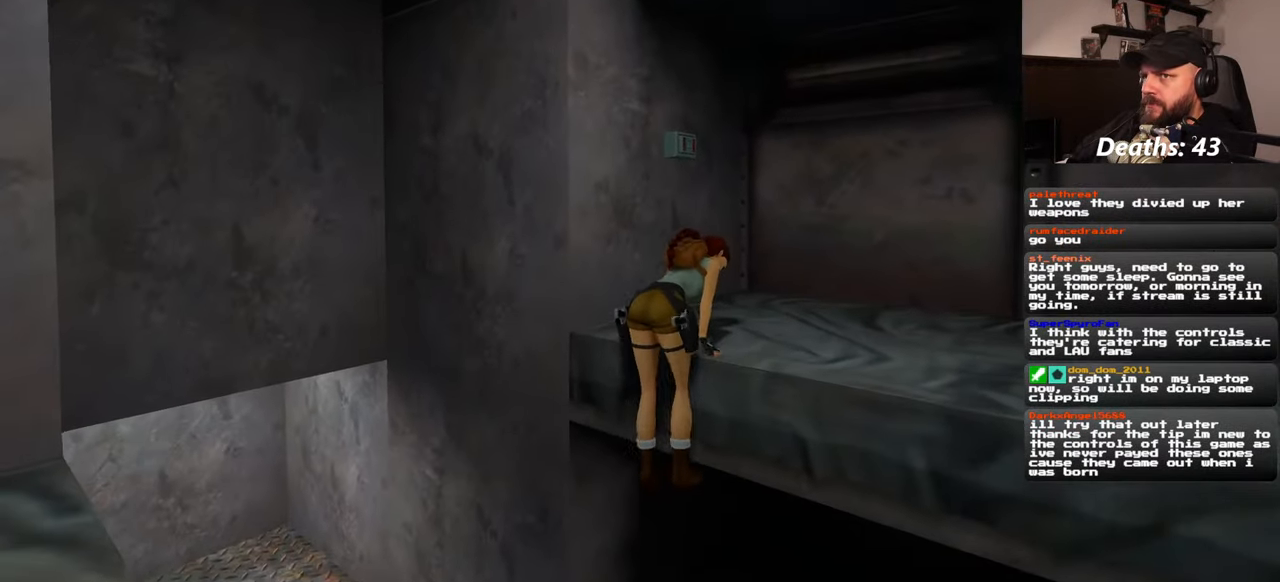
{"buttons": [], "left_stick": "right", "right_stick": "left", "events": [[134, "left_stick", "center"], [267, "right_stick", "left"], [300, "left_stick", "right"]]}
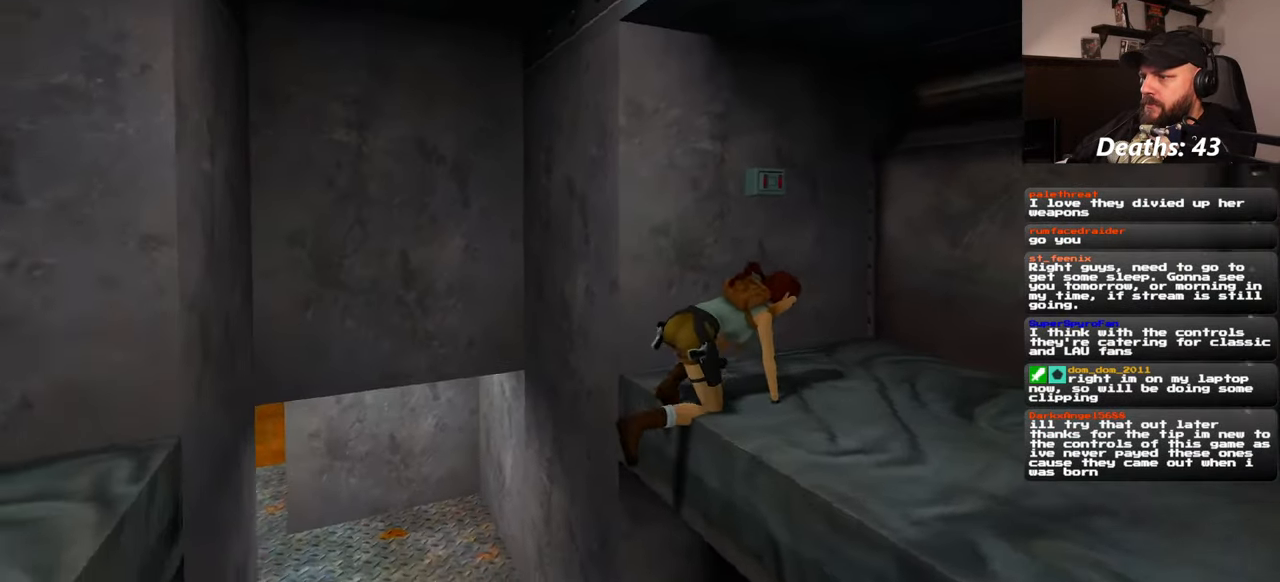
{"buttons": [], "left_stick": "down-right", "right_stick": "center", "events": [[34, "right_stick", "center"], [250, "left_stick", "down-right"], [367, "right_stick", "left"], [500, "right_stick", "center"]]}
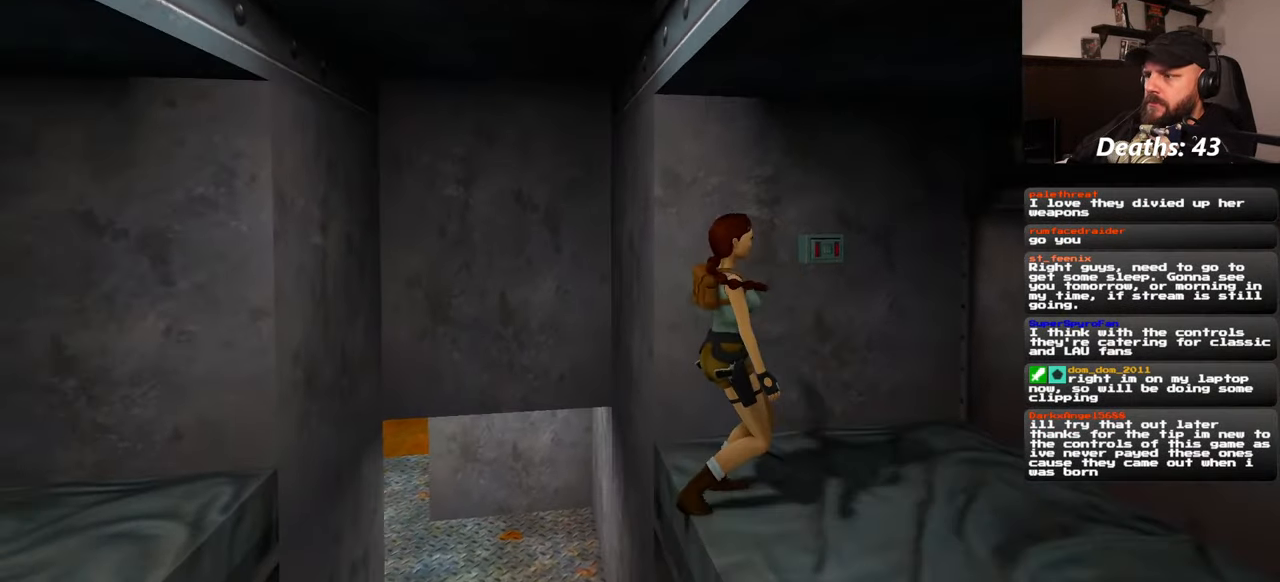
{"buttons": [], "left_stick": "down-right", "right_stick": "center", "events": [[250, "right_stick", "left"], [484, "right_stick", "center"]]}
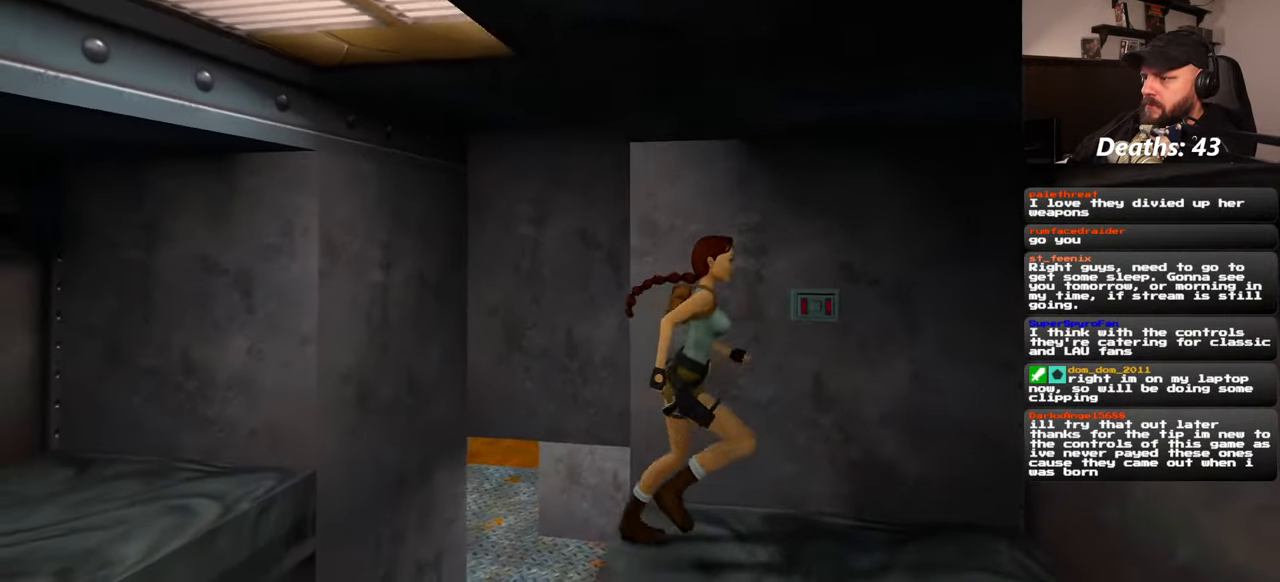
{"buttons": [], "left_stick": "center", "right_stick": "center", "events": [[50, "left_stick", "up-right"], [184, "left_stick", "center"]]}
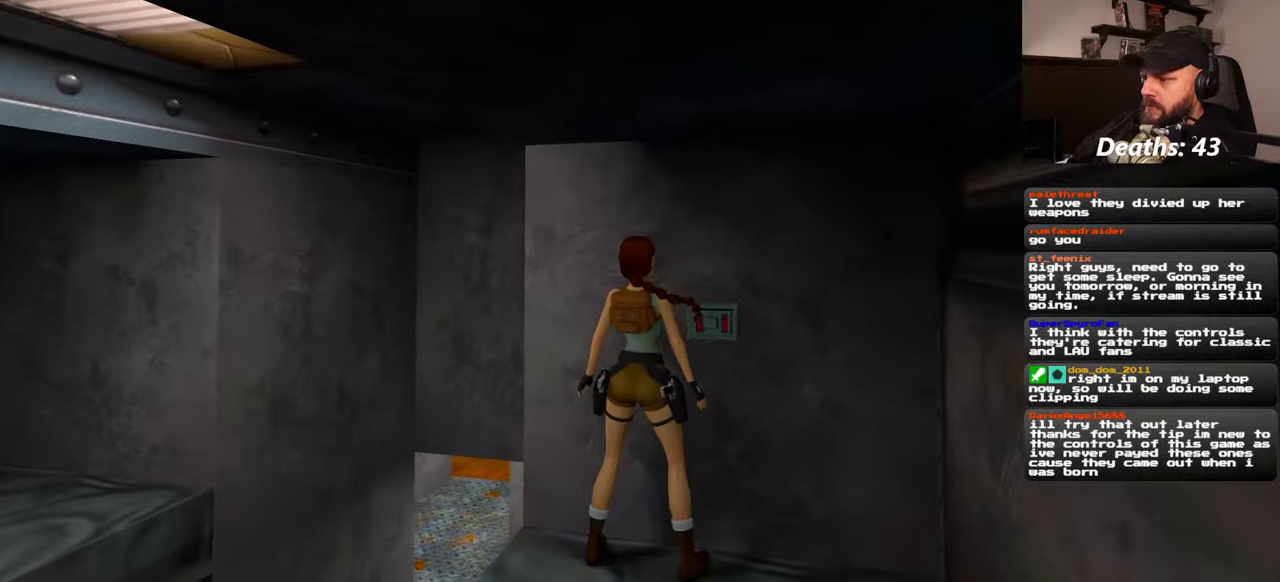
{"buttons": [], "left_stick": "center", "right_stick": "center", "events": []}
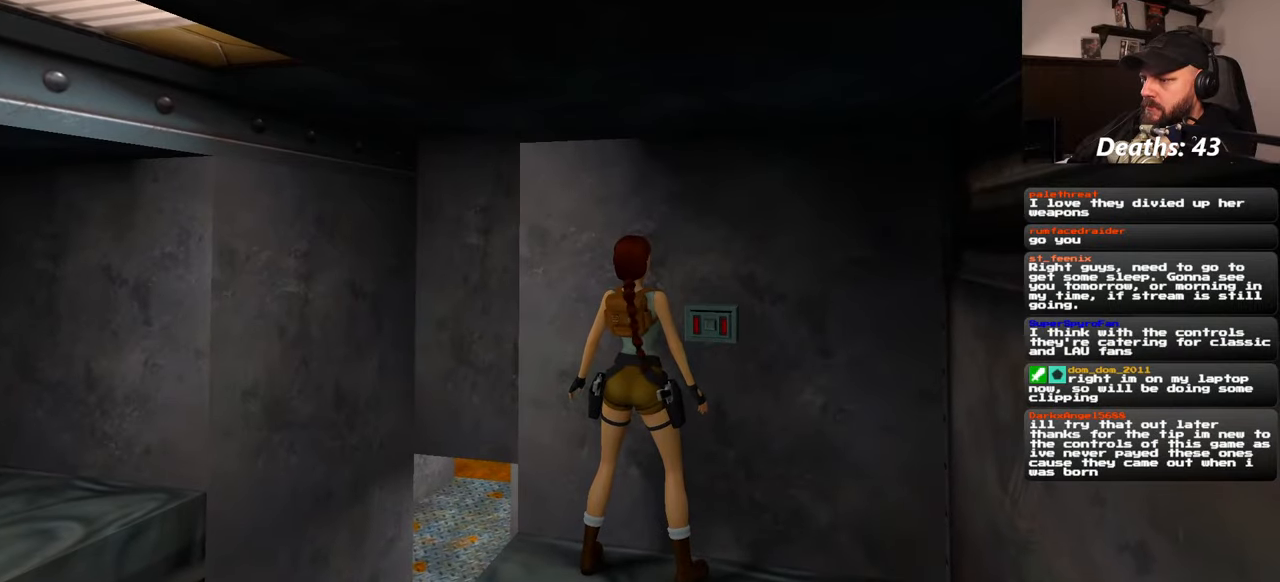
{"buttons": [], "left_stick": "center", "right_stick": "center", "events": []}
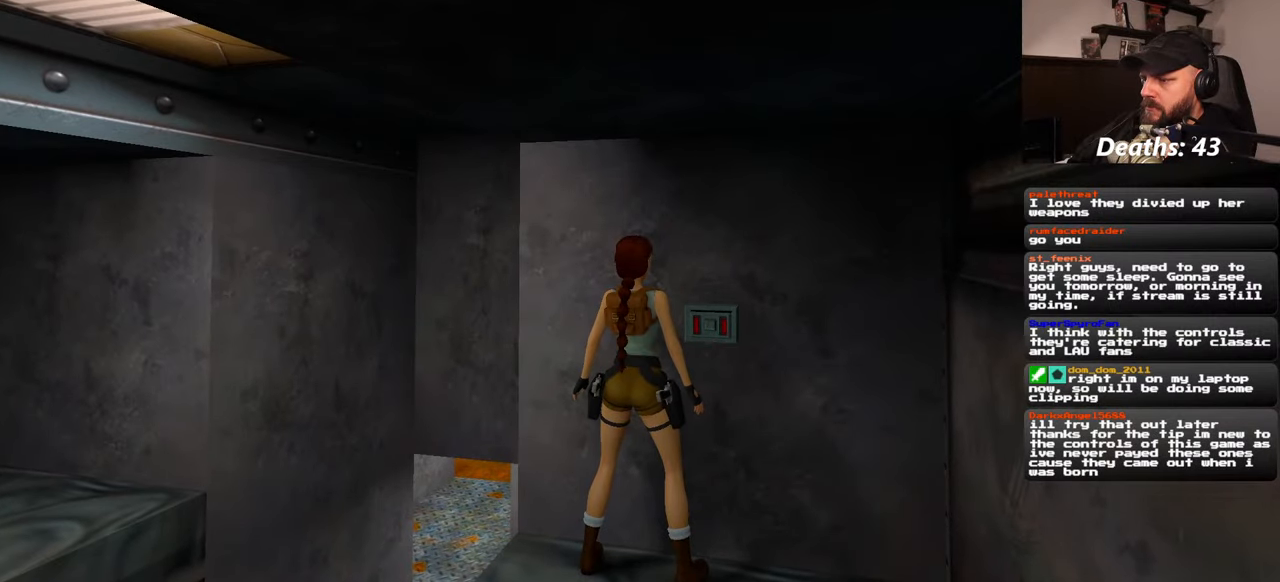
{"buttons": [], "left_stick": "center", "right_stick": "center", "events": []}
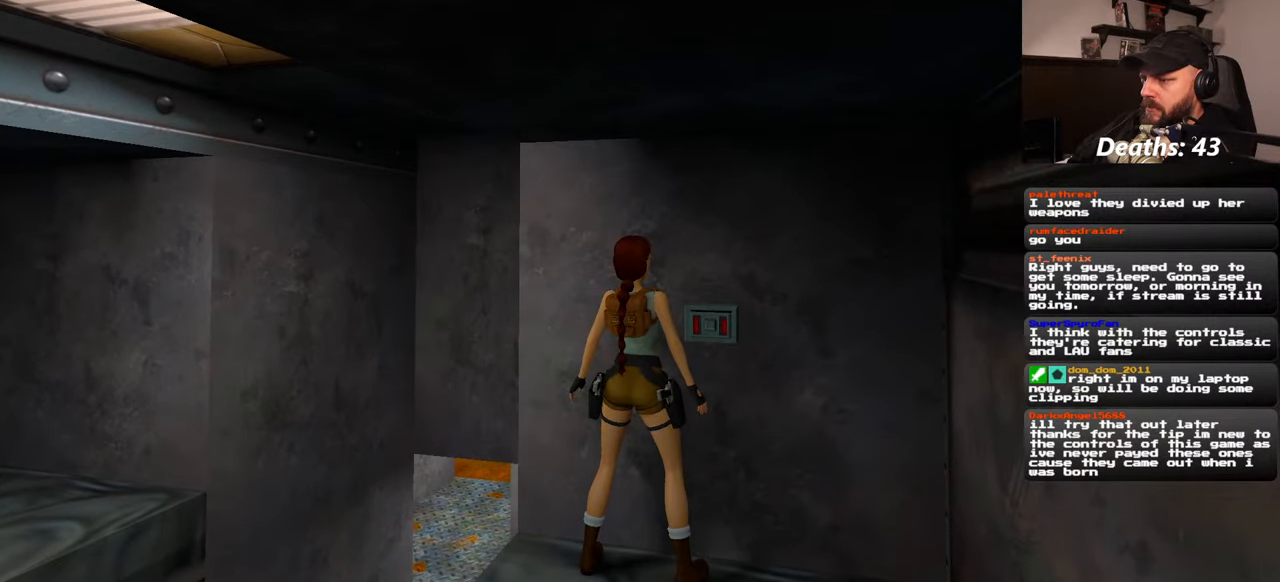
{"buttons": [], "left_stick": "center", "right_stick": "center", "events": []}
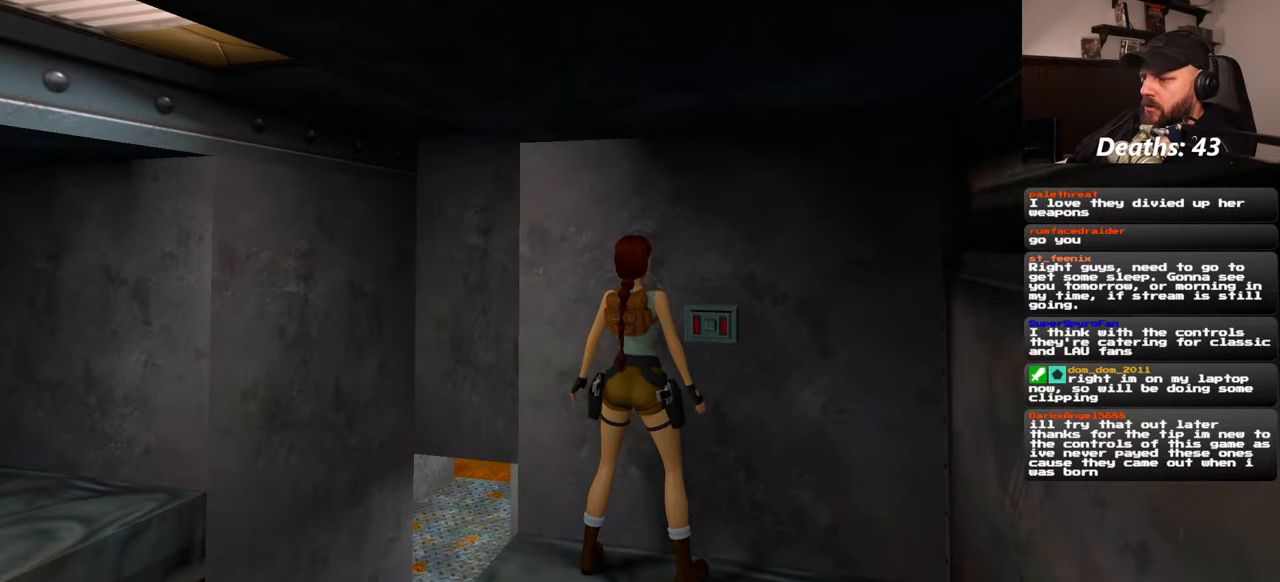
{"buttons": [], "left_stick": "center", "right_stick": "center", "events": []}
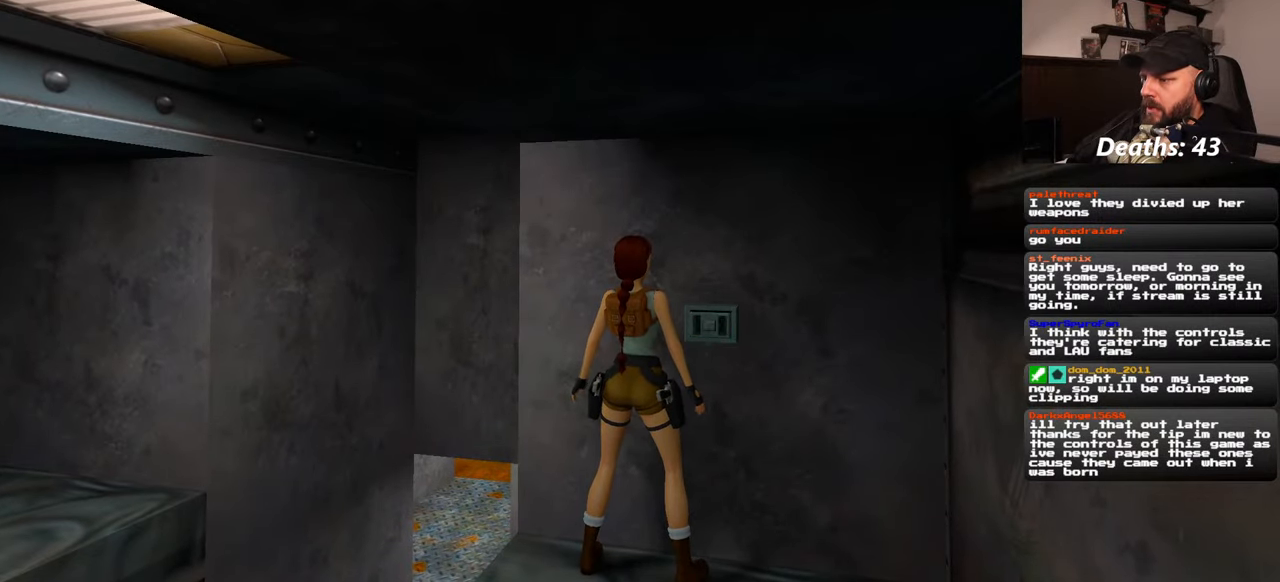
{"buttons": [], "left_stick": "center", "right_stick": "center", "events": []}
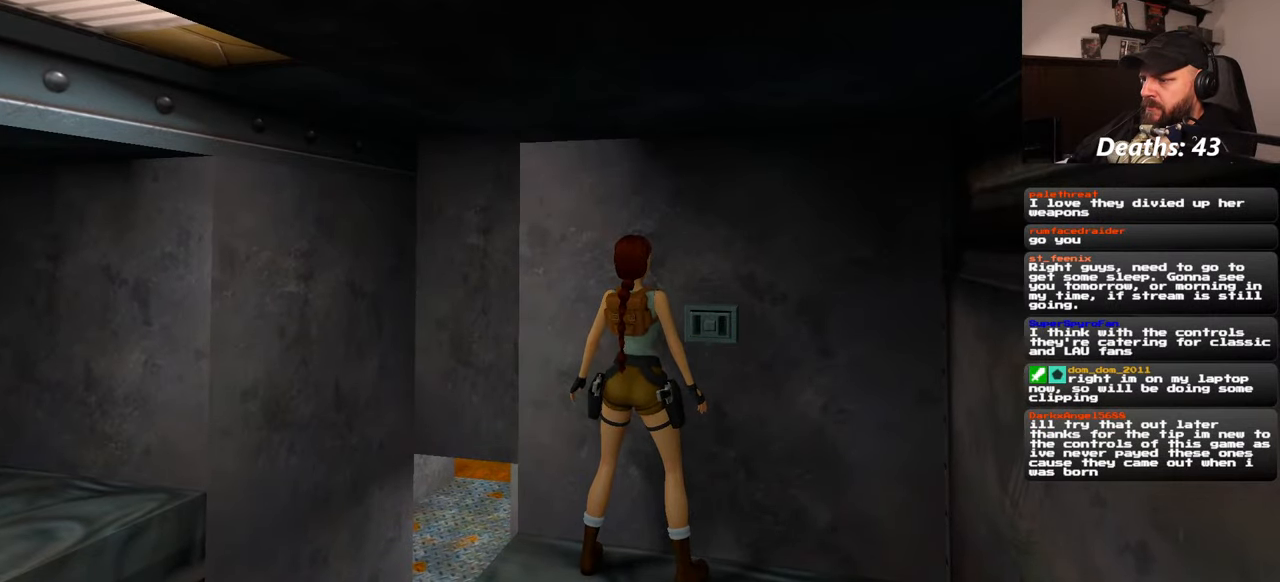
{"buttons": [], "left_stick": "center", "right_stick": "center", "events": []}
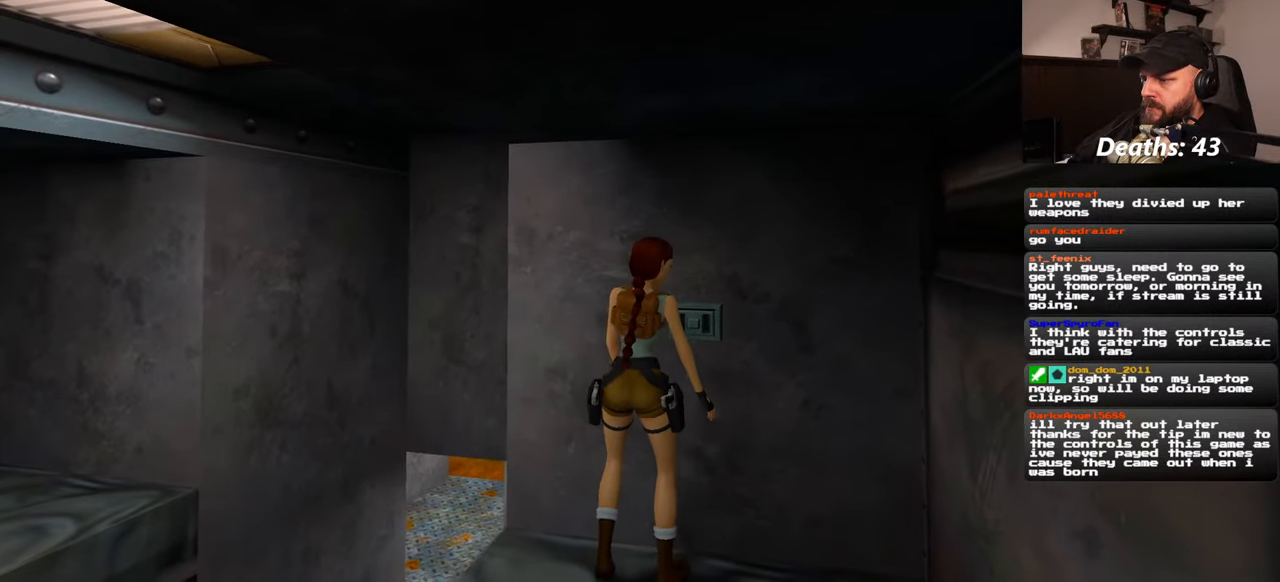
{"buttons": [], "left_stick": "center", "right_stick": "center", "events": []}
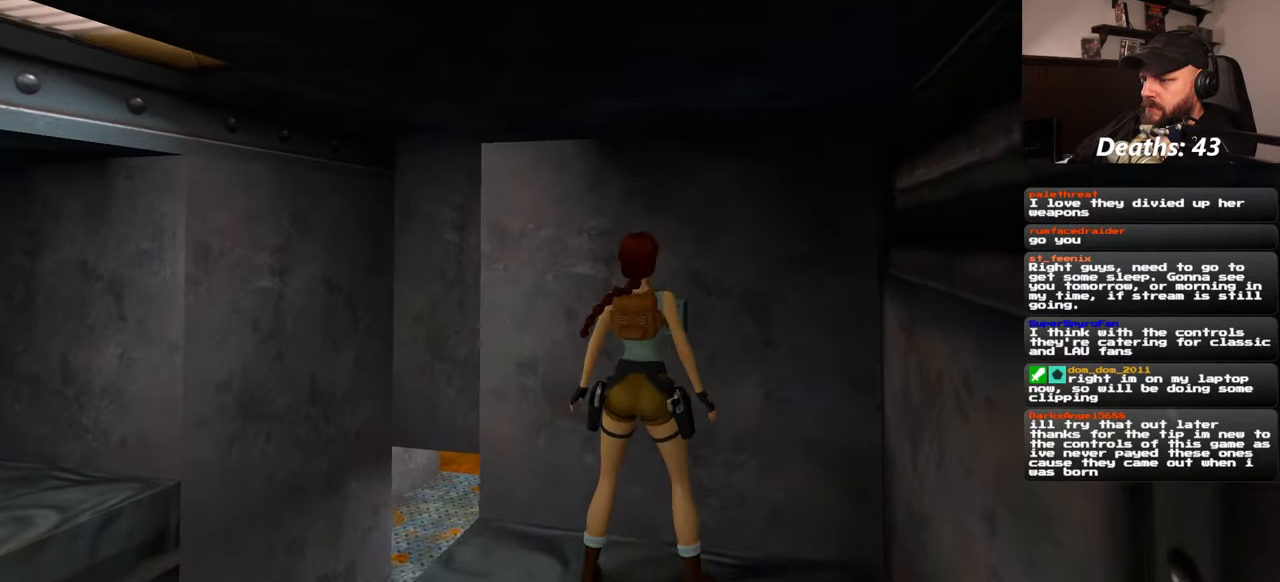
{"buttons": [], "left_stick": "center", "right_stick": "left", "events": [[367, "right_stick", "left"]]}
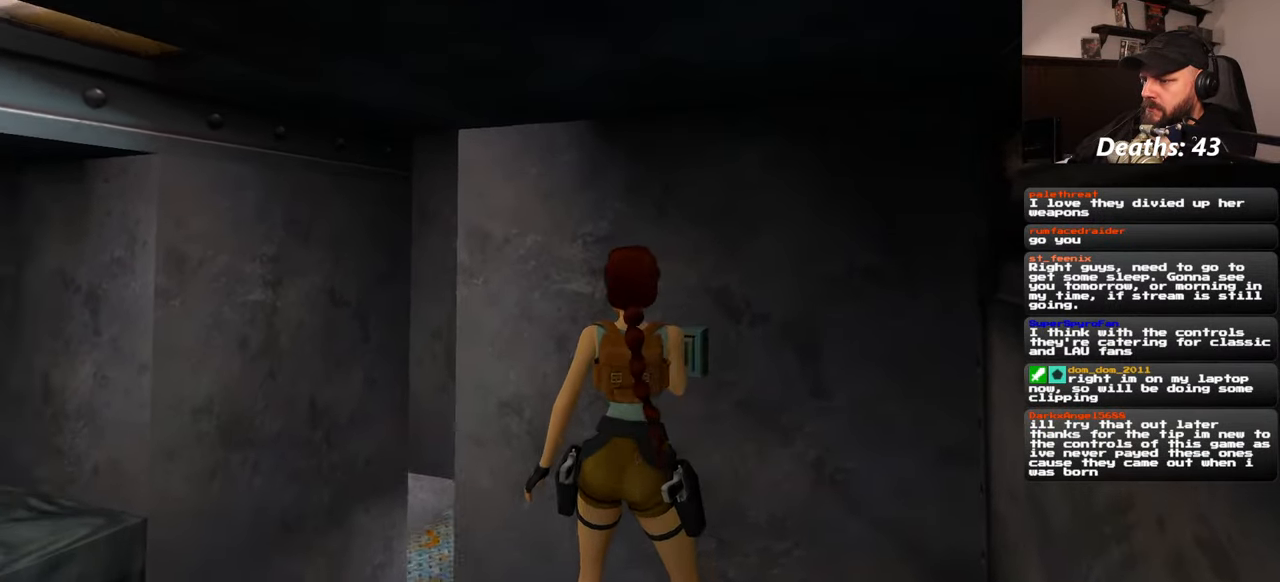
{"buttons": [], "left_stick": "center", "right_stick": "left", "events": []}
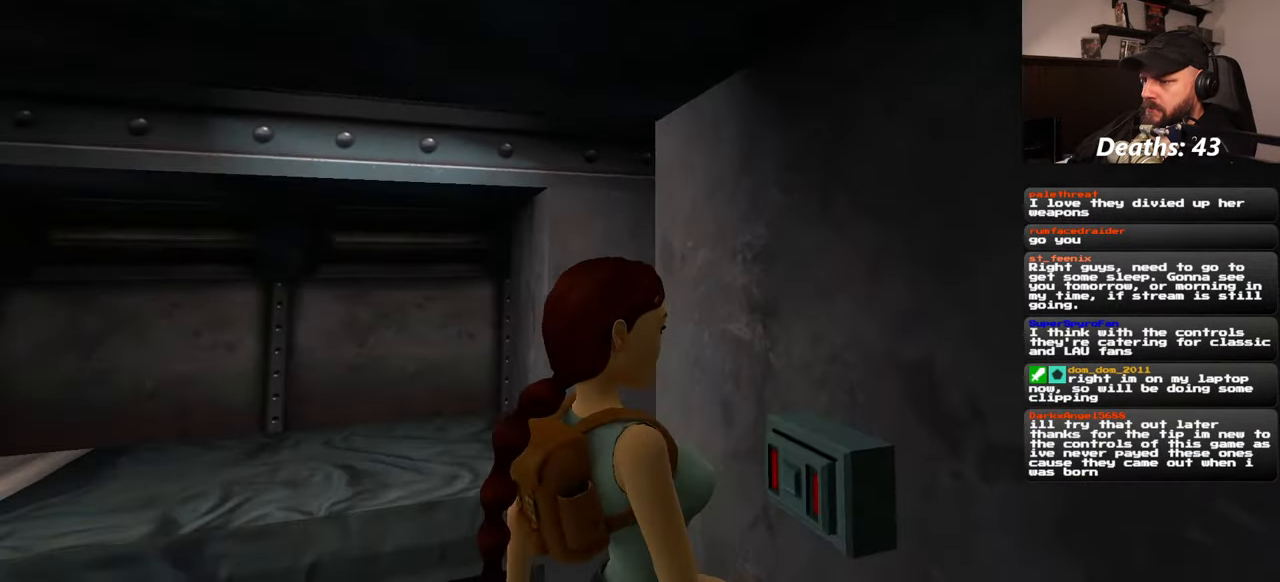
{"buttons": [], "left_stick": "up-left", "right_stick": "center", "events": [[334, "left_stick", "up-left"], [484, "right_stick", "center"]]}
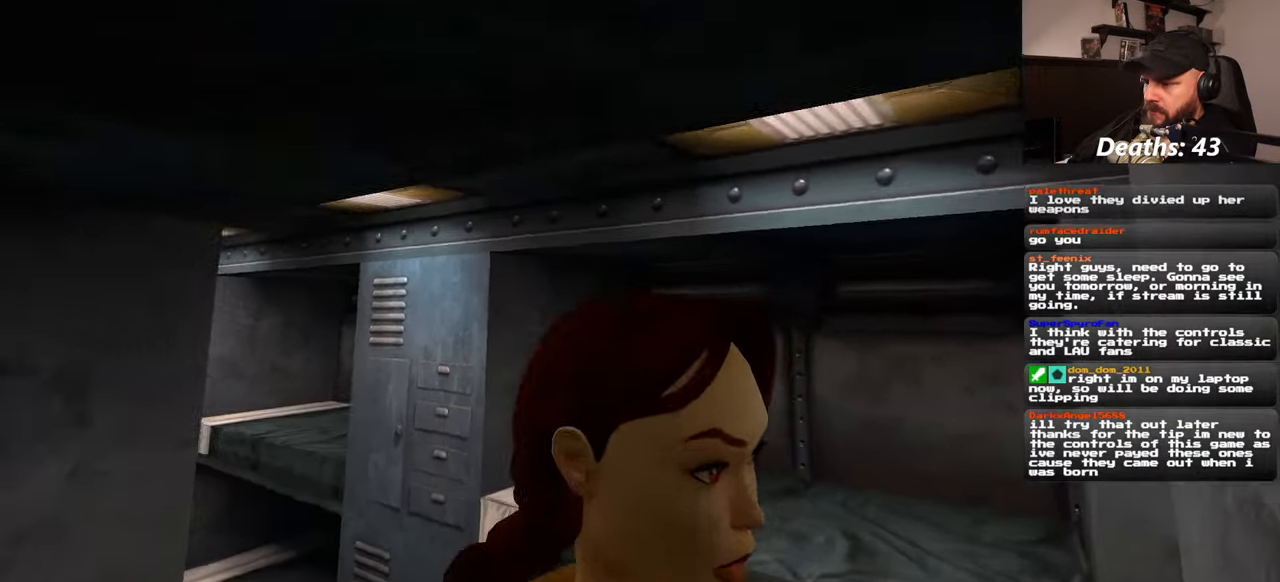
{"buttons": [], "left_stick": "up", "right_stick": "center", "events": [[217, "right_stick", "down-left"], [384, "right_stick", "center"], [400, "left_stick", "up"]]}
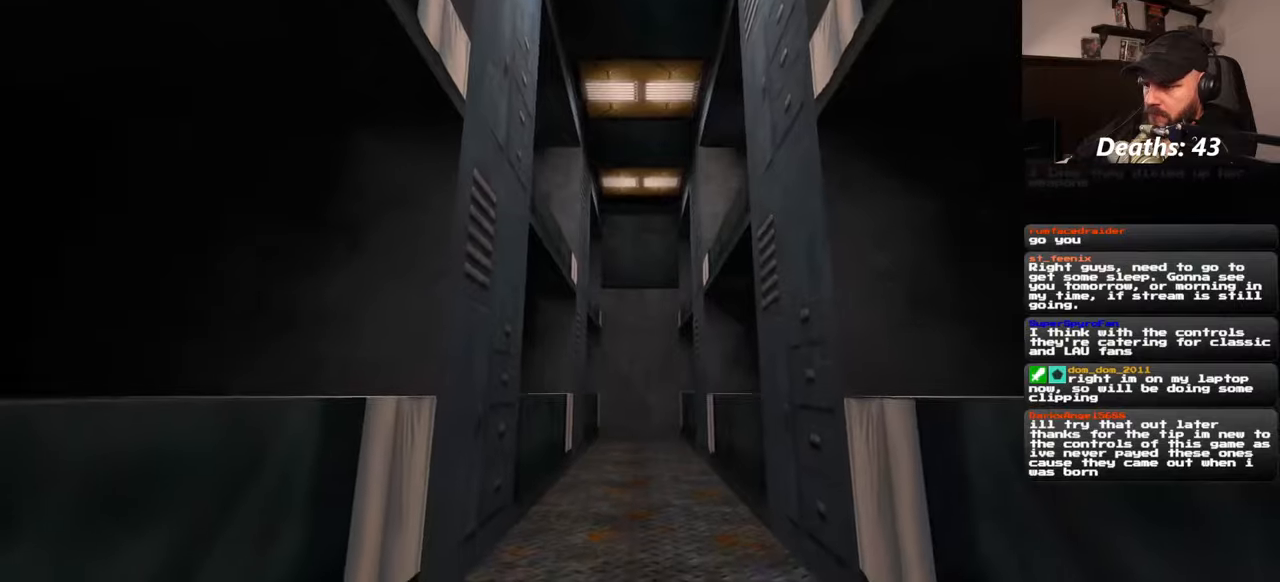
{"buttons": [], "left_stick": "center", "right_stick": "down-right", "events": [[100, "left_stick", "center"], [500, "right_stick", "down-right"]]}
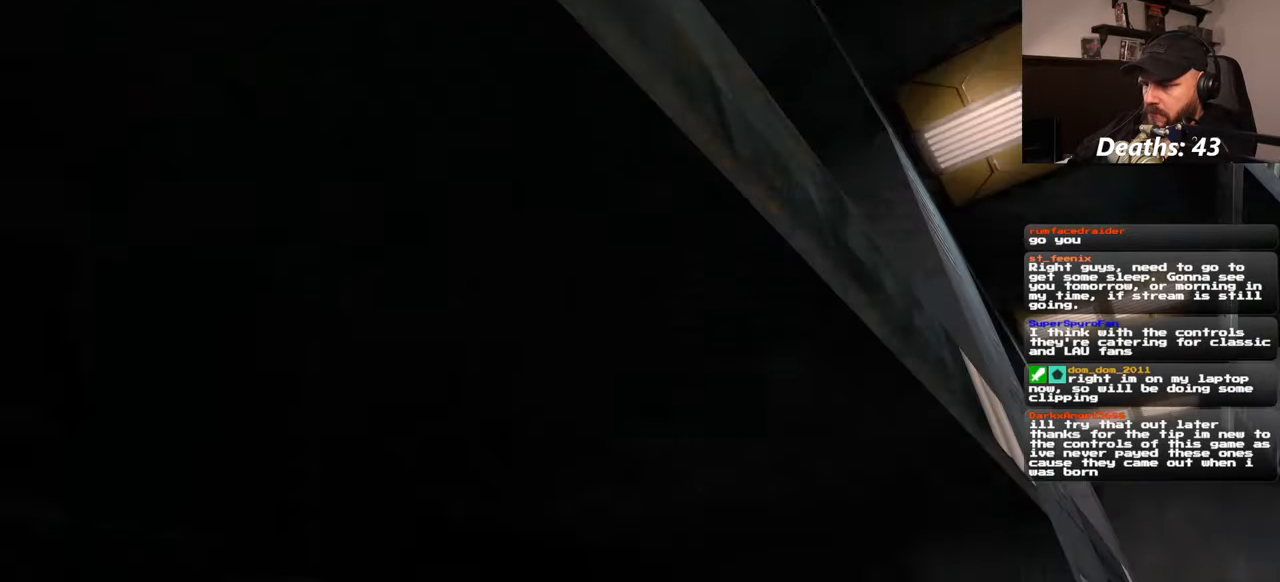
{"buttons": [], "left_stick": "up", "right_stick": "center", "events": [[17, "left_stick", "up-right"], [284, "right_stick", "center"], [417, "left_stick", "up"]]}
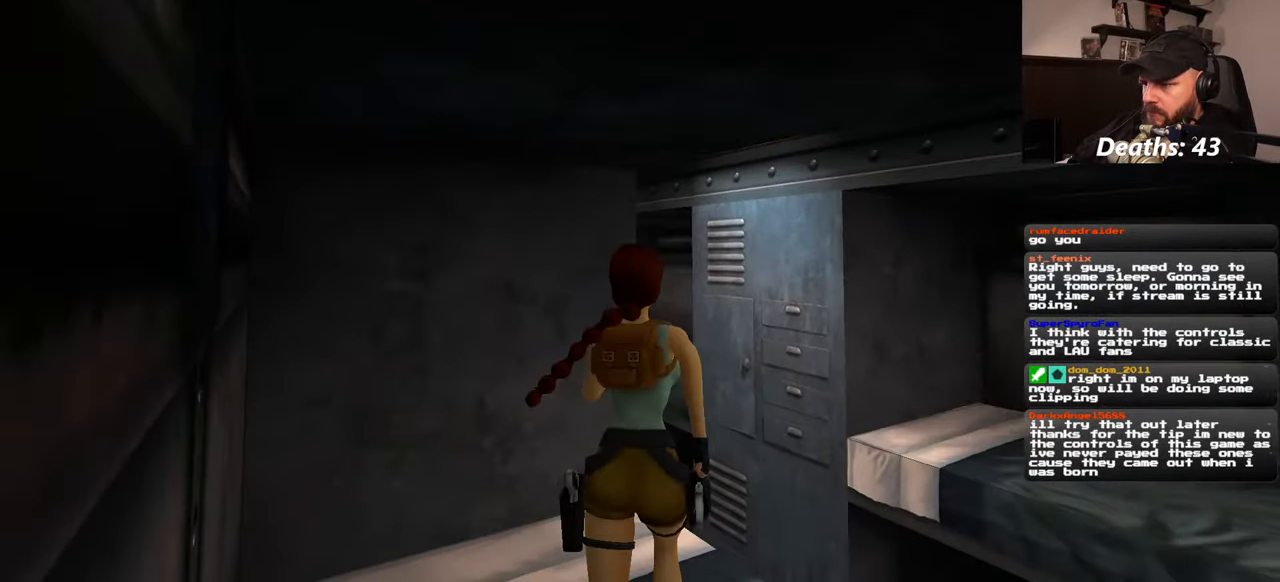
{"buttons": [], "left_stick": "up", "right_stick": "center", "events": []}
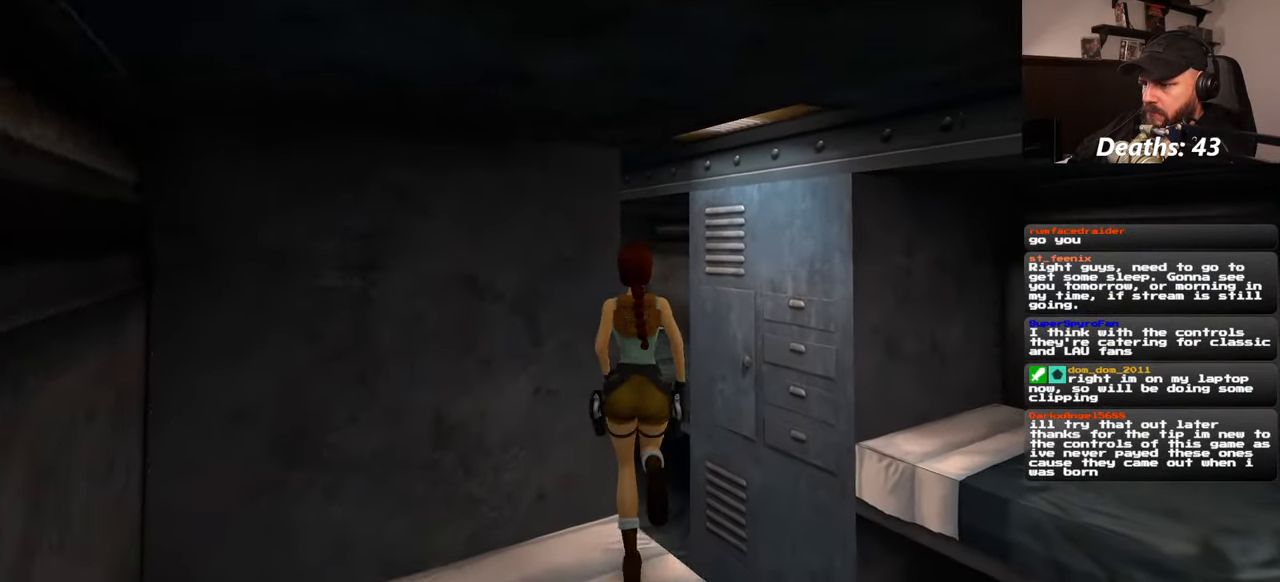
{"buttons": [], "left_stick": "up", "right_stick": "center", "events": [[300, "right_stick", "left"], [434, "right_stick", "center"]]}
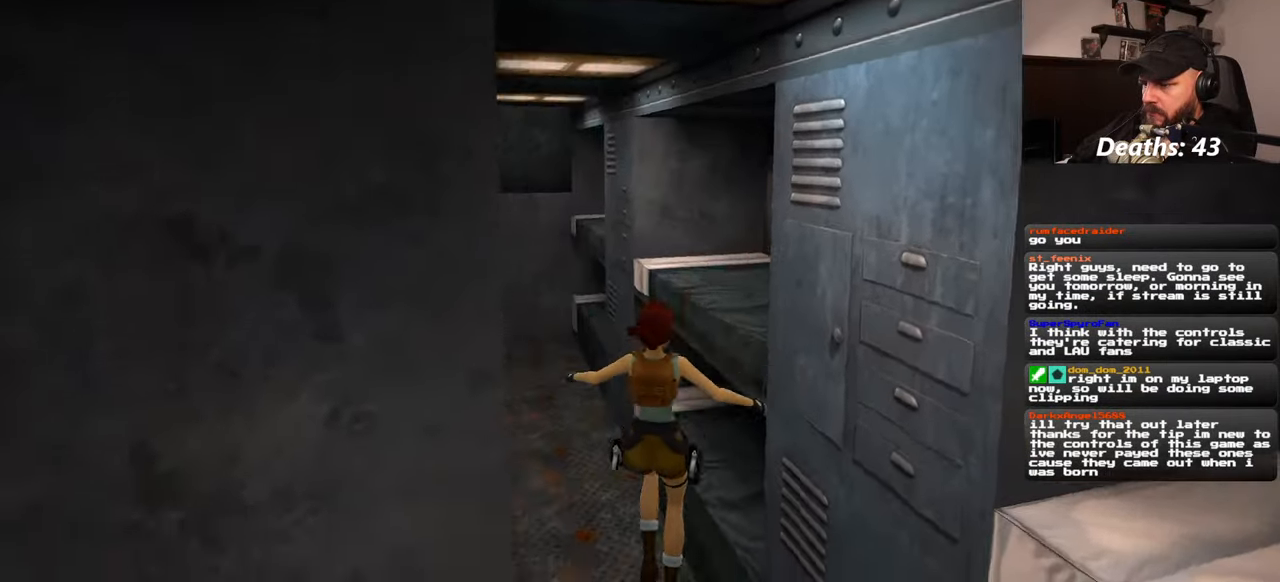
{"buttons": [], "left_stick": "up", "right_stick": "up", "events": [[217, "right_stick", "up"]]}
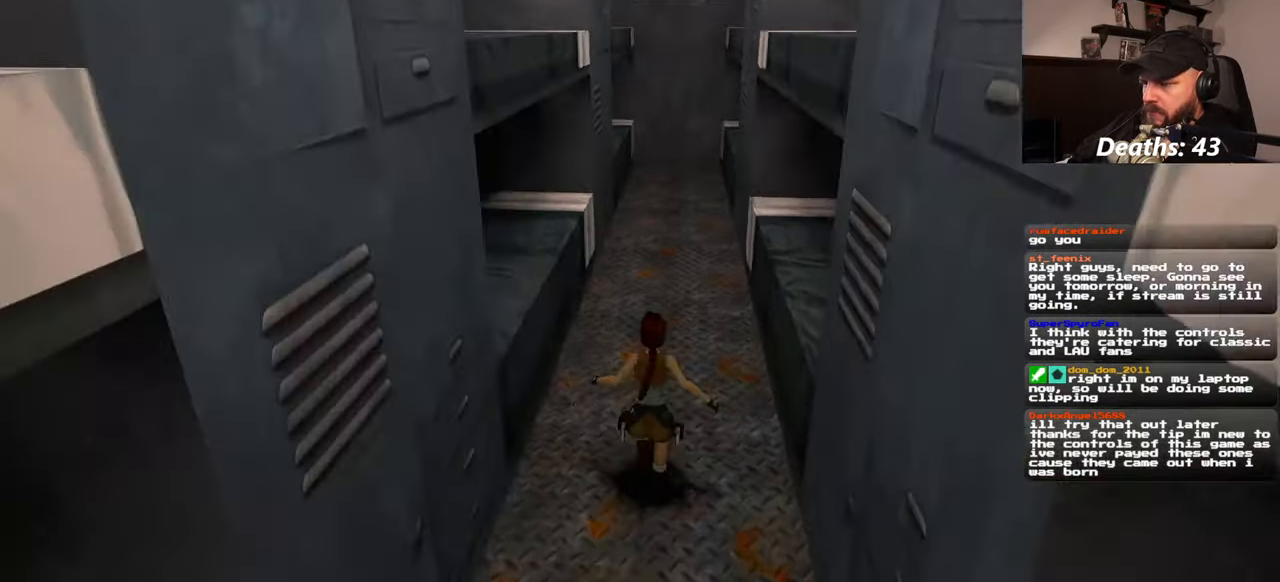
{"buttons": [], "left_stick": "up", "right_stick": "center", "events": [[200, "right_stick", "center"]]}
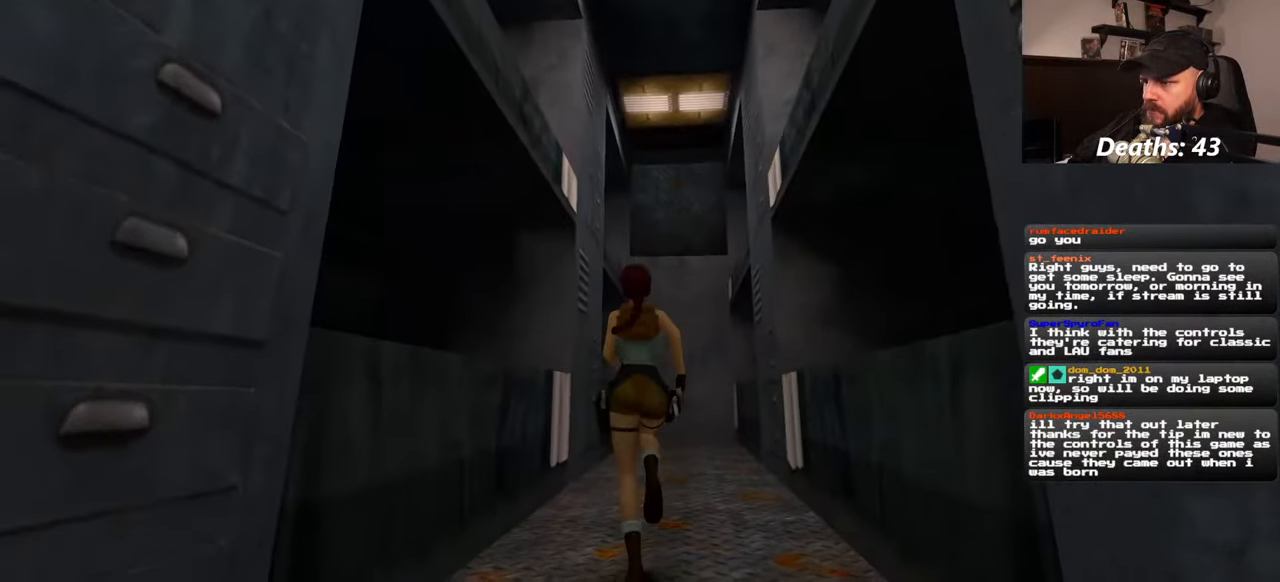
{"buttons": [], "left_stick": "up", "right_stick": "center", "events": [[67, "right_stick", "down"], [200, "right_stick", "center"]]}
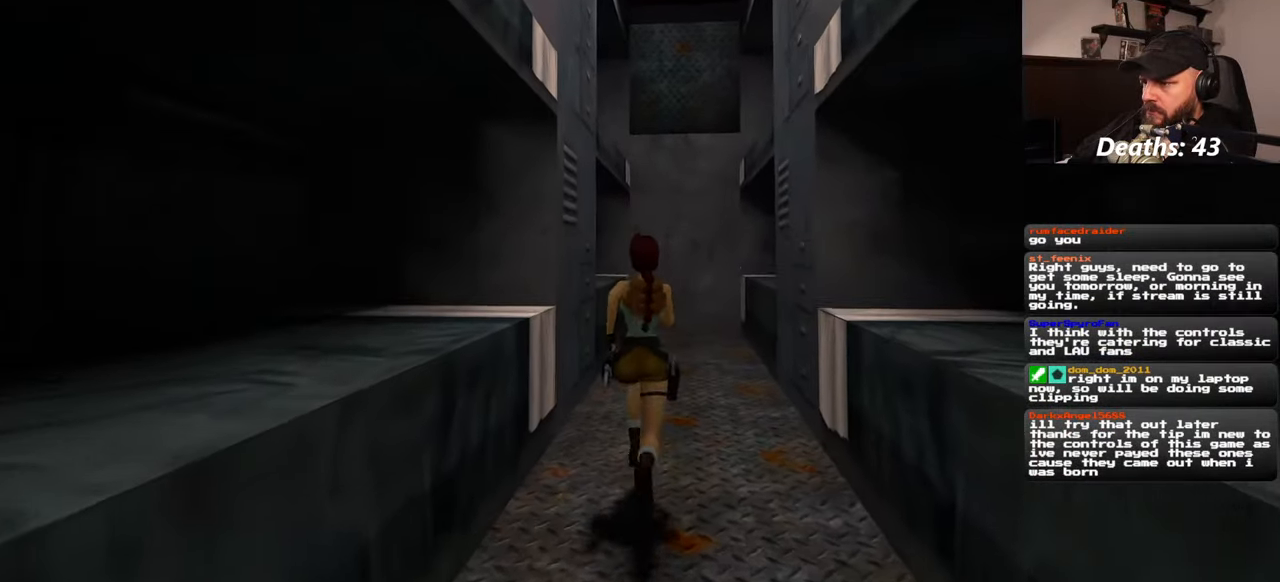
{"buttons": [], "left_stick": "up", "right_stick": "right", "events": [[450, "right_stick", "right"]]}
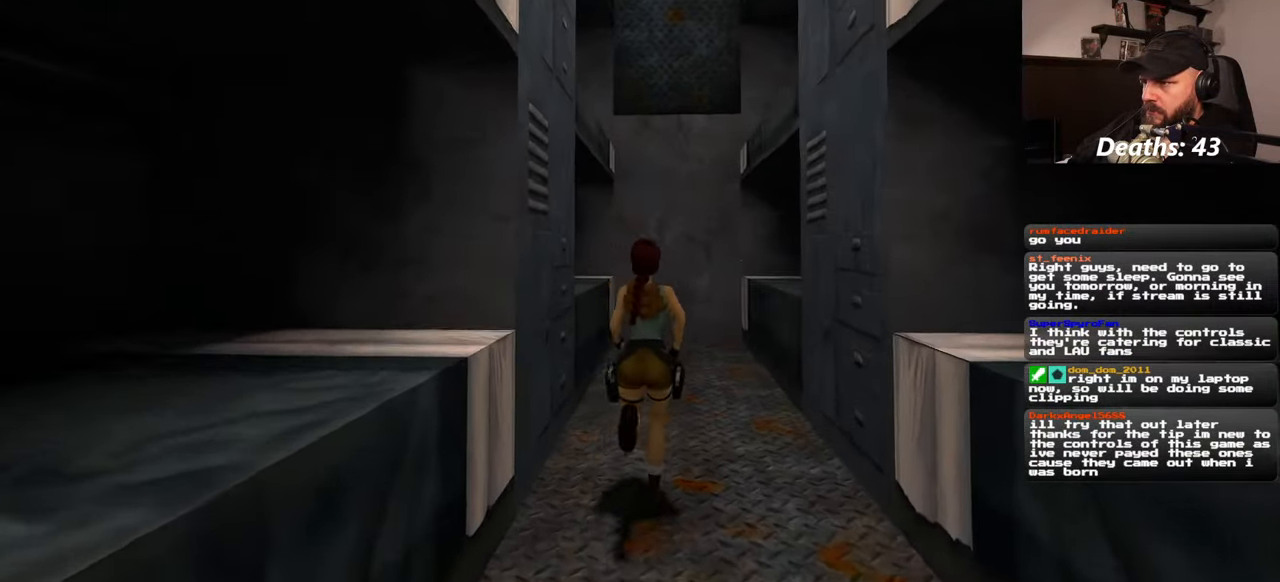
{"buttons": [], "left_stick": "up", "right_stick": "center", "events": [[167, "right_stick", "center"]]}
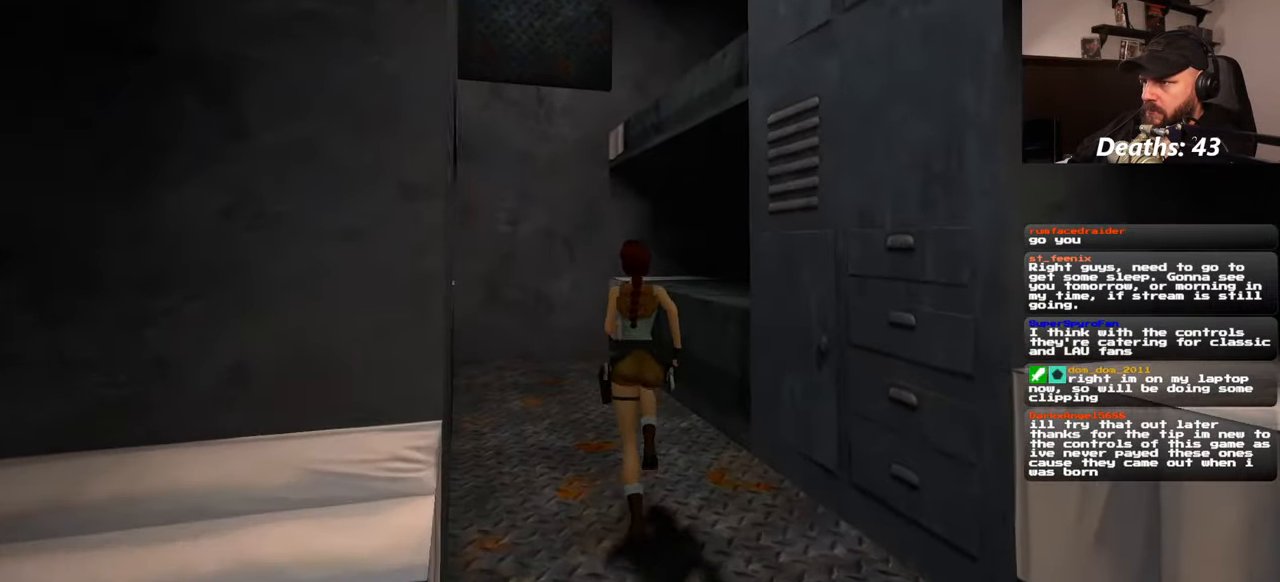
{"buttons": [], "left_stick": "up", "right_stick": "up-left", "events": [[117, "right_stick", "up"], [267, "right_stick", "center"], [467, "right_stick", "up-left"]]}
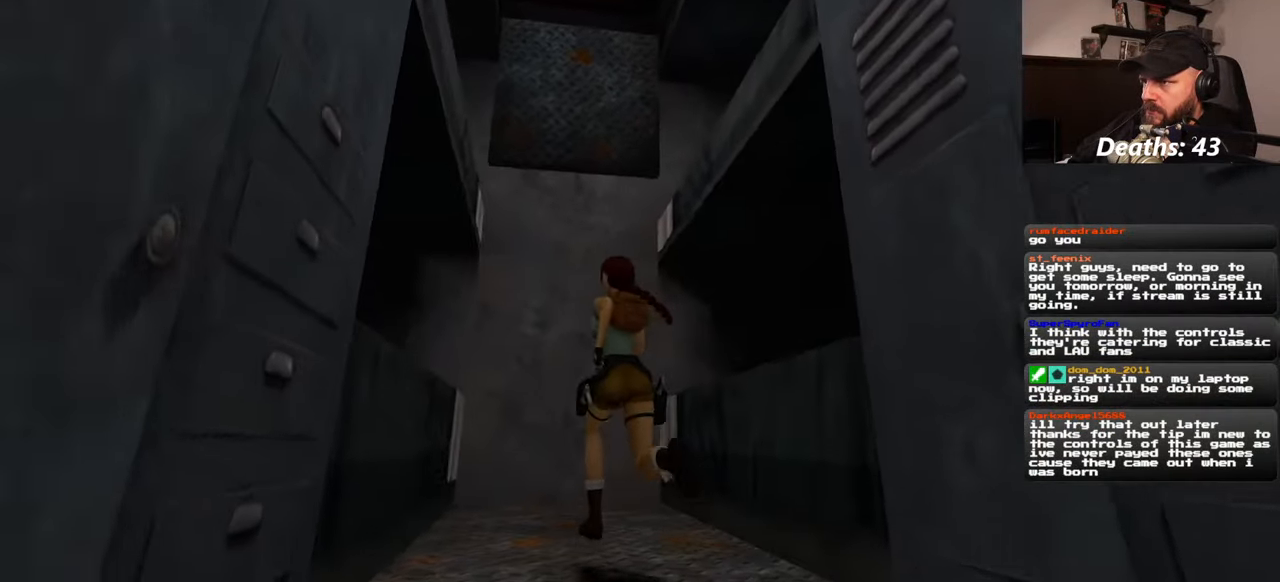
{"buttons": [], "left_stick": "up", "right_stick": "down-right", "events": [[134, "right_stick", "center"], [400, "right_stick", "down-right"]]}
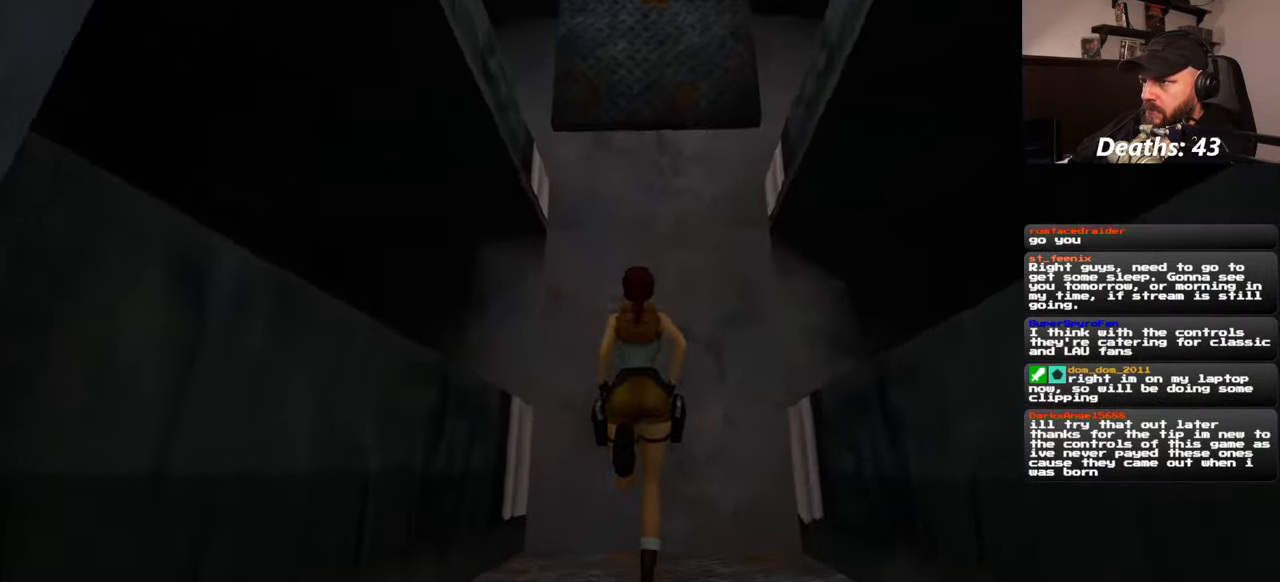
{"buttons": [], "left_stick": "up-right", "right_stick": "down-right", "events": [[367, "left_stick", "up-right"]]}